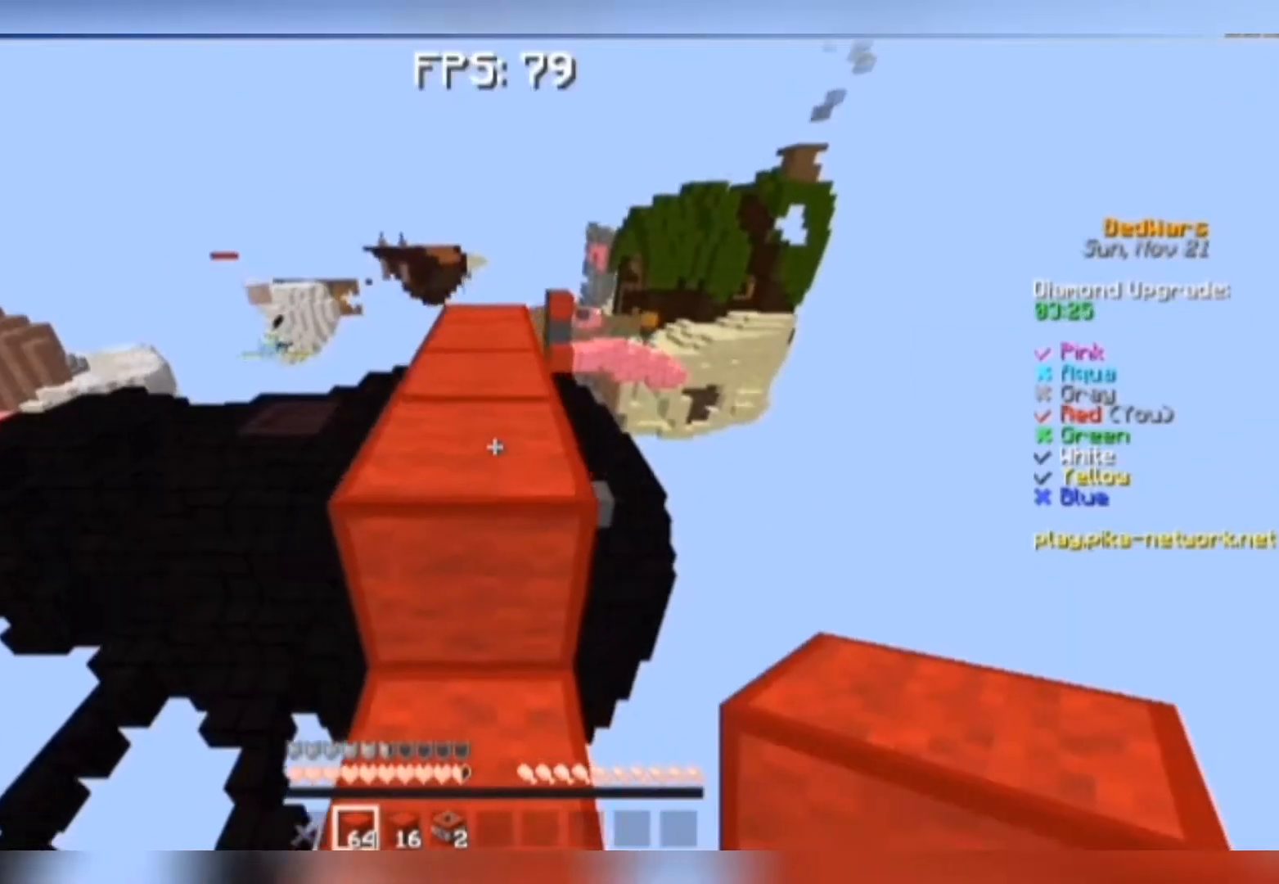
Gameplay with keyboard and mouse; each line is a JSON object with the keys and mouse buttons held at the frame after it. "events" lists presses ("down") and releases ("up") of "a", "d", "s", "space", "w", "mouse_left" and "mouse_right" between this image and that frame as [ms after this image, input, new state], when the widget could be followed in between. "mouse_left", "mouse_right" = the "left", "right" buttons of the "mouse" list. No other keys are recorded. Fast repeated clicks can show as one long hold. Mouse movement is not recorded.
{"keys": ["space", "w"], "mouse": [], "events": []}
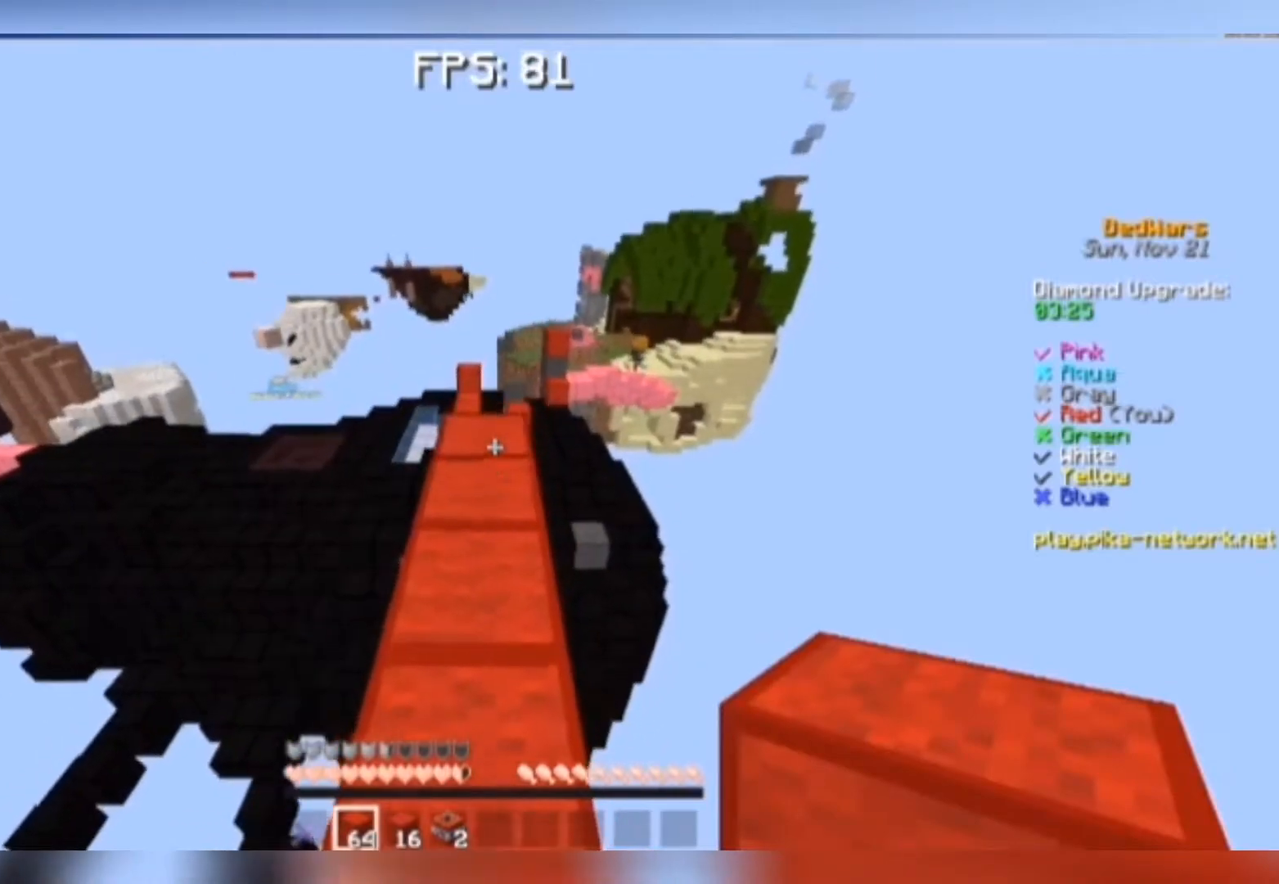
{"keys": ["space", "w"], "mouse": [], "events": []}
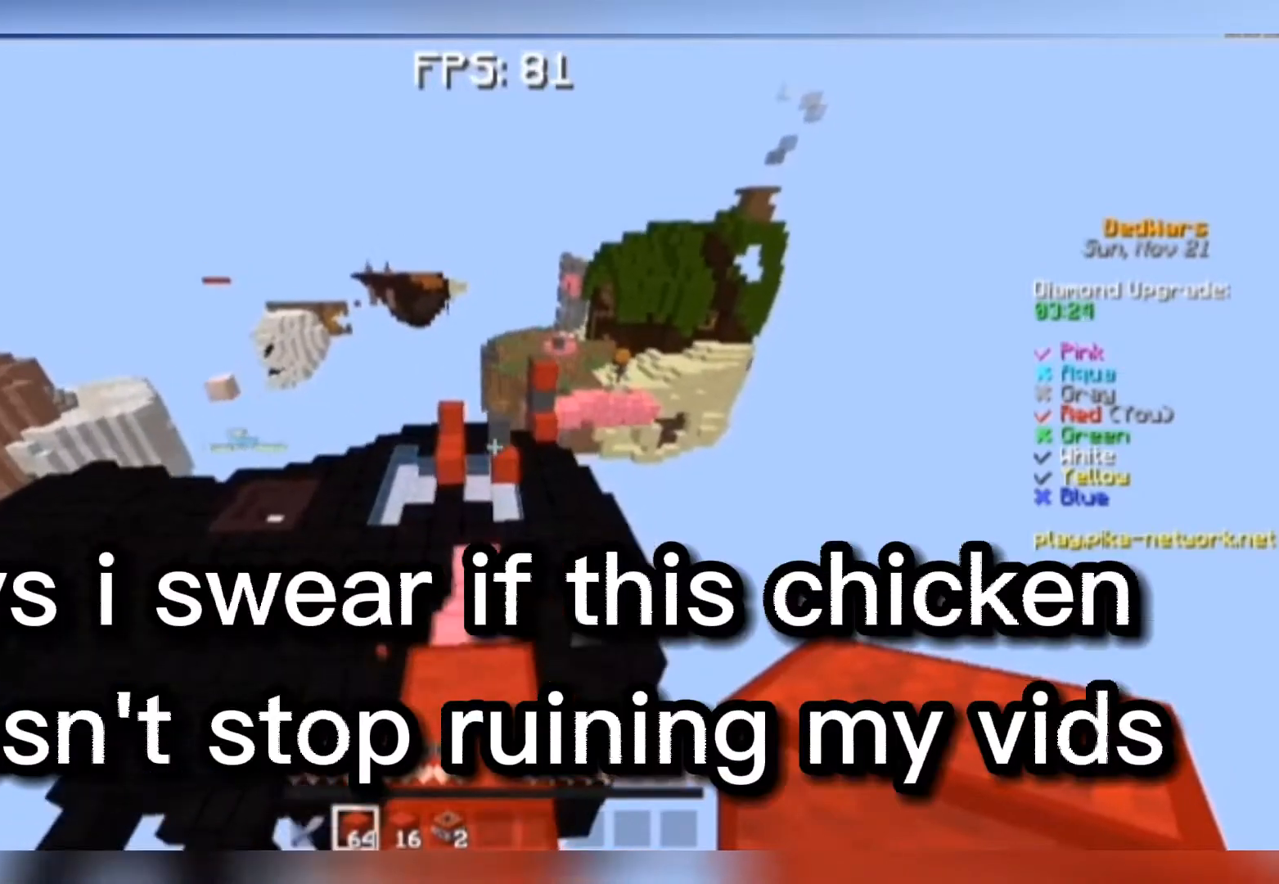
{"keys": ["space", "w"], "mouse": [], "events": []}
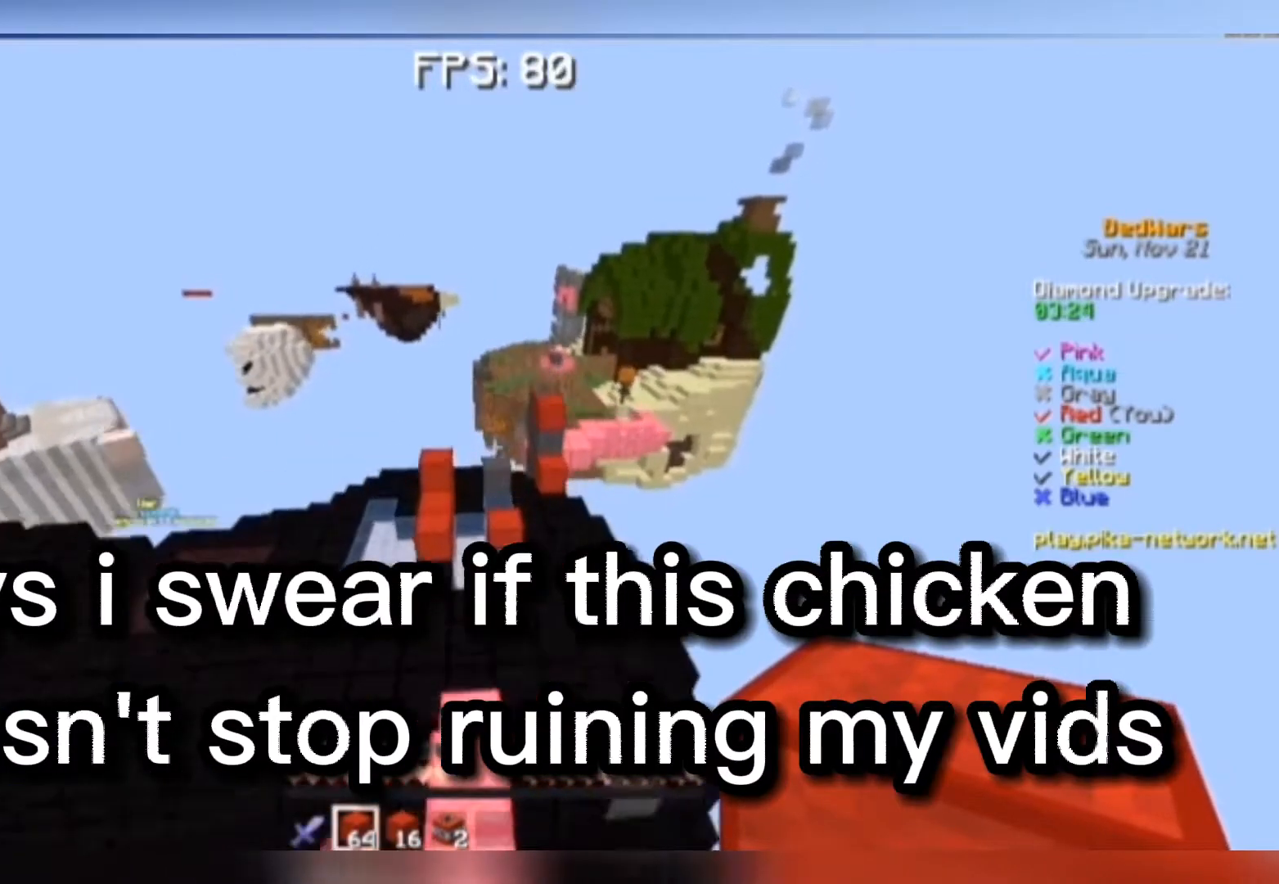
{"keys": ["w"], "mouse": [], "events": [[167, "space", "up"]]}
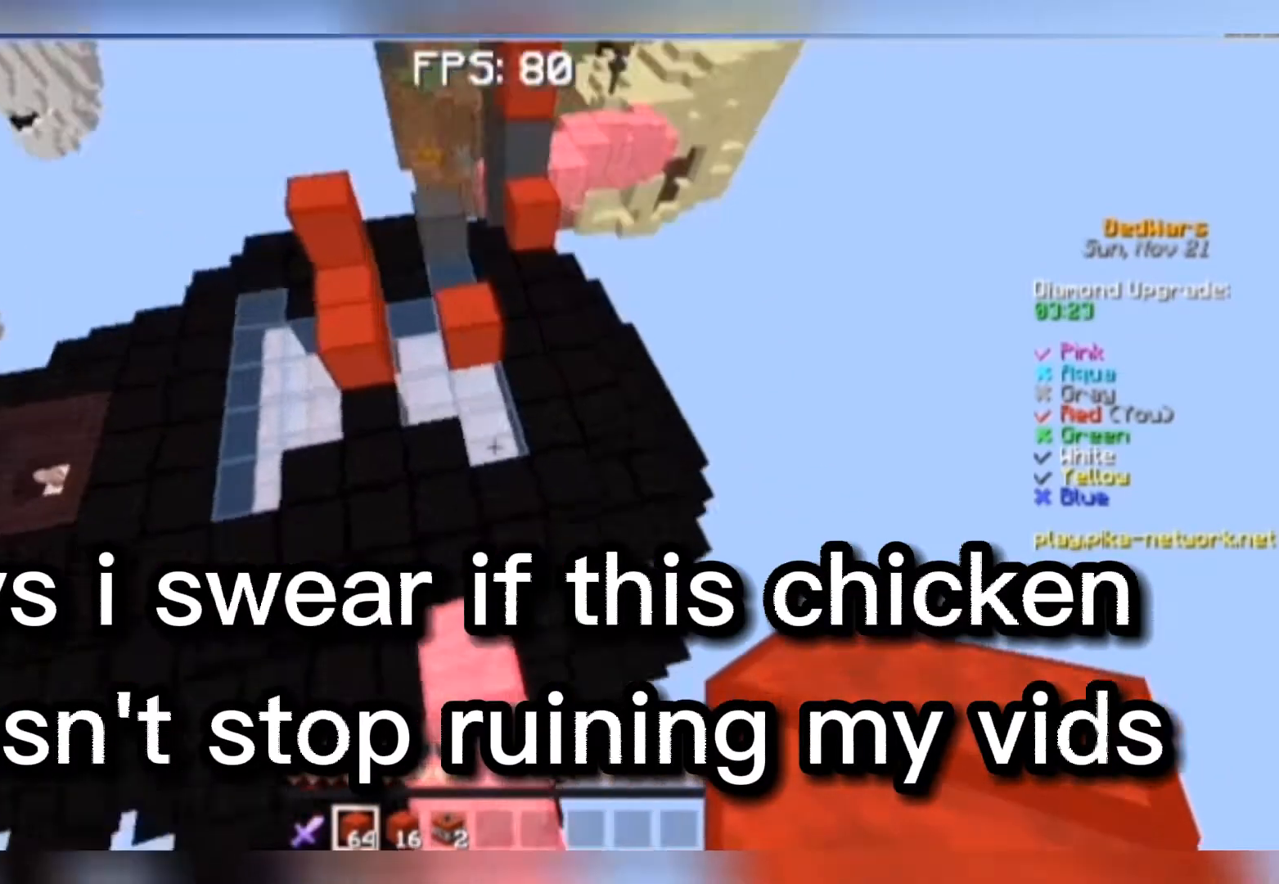
{"keys": ["space", "w"], "mouse": [], "events": [[100, "mouse_right", "down"], [167, "mouse_right", "up"], [200, "space", "down"], [267, "mouse_right", "down"], [333, "mouse_right", "up"]]}
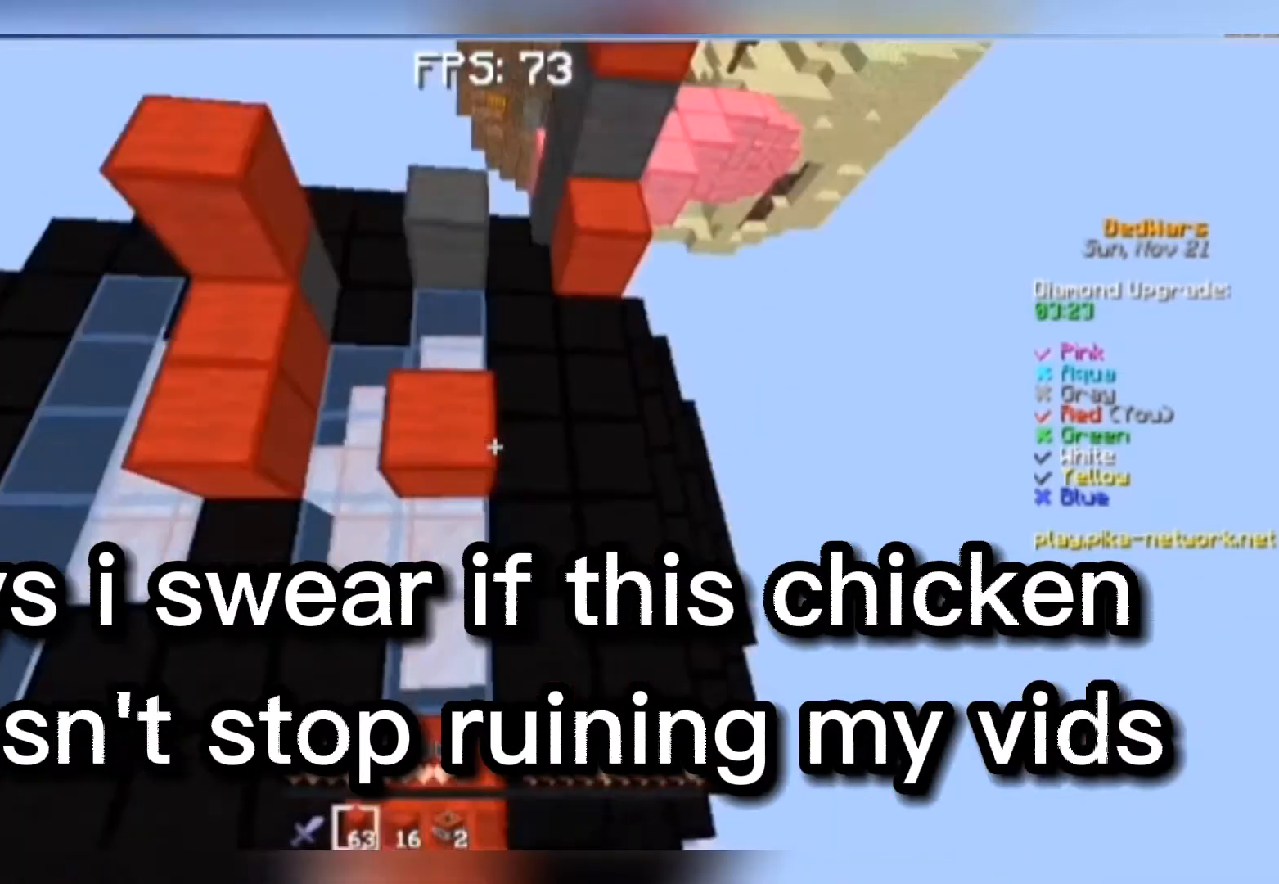
{"keys": ["space", "w"], "mouse": [], "events": [[67, "a", "down"], [333, "a", "up"]]}
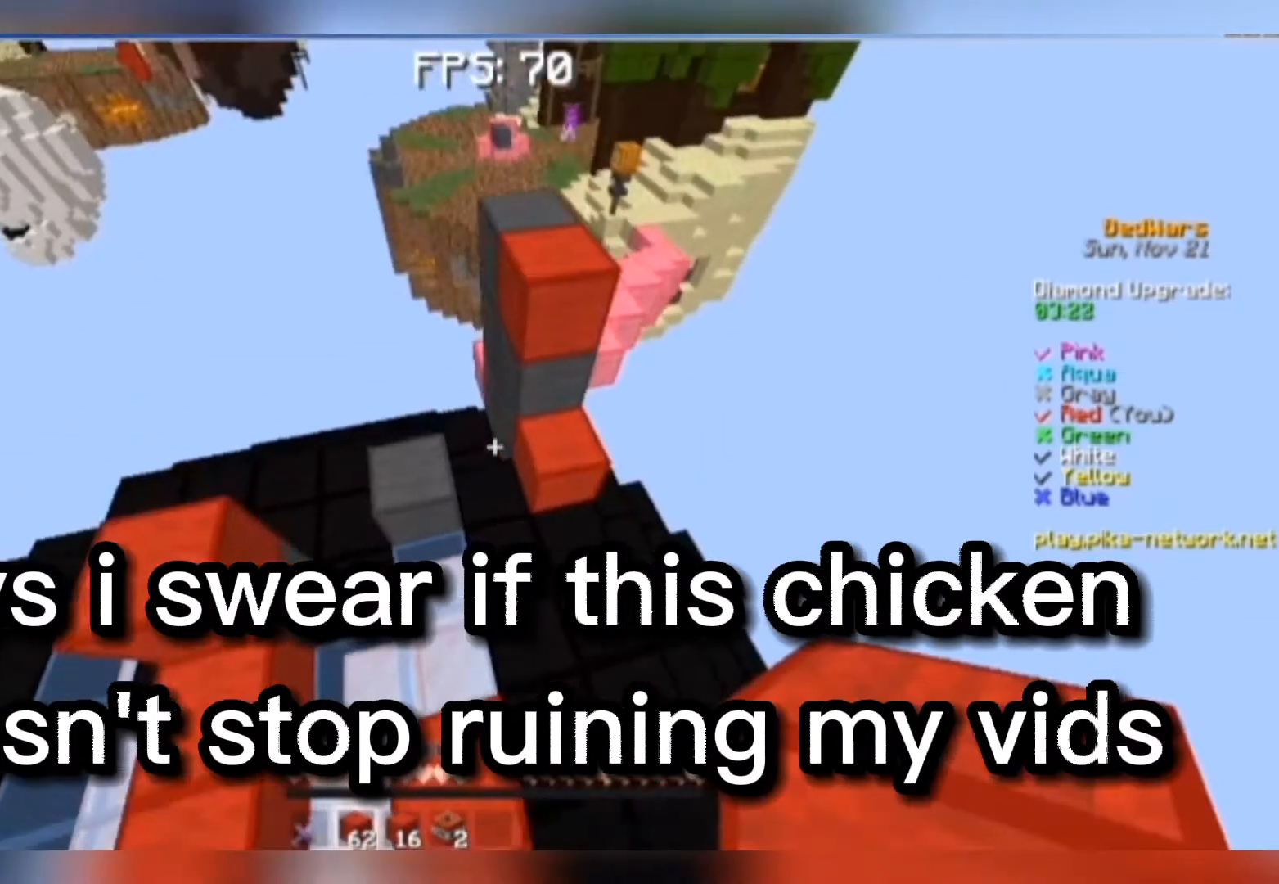
{"keys": ["a", "space"], "mouse": [], "events": [[67, "mouse_right", "down"], [67, "w", "up"], [167, "a", "down"], [167, "mouse_right", "up"], [267, "a", "up"], [333, "mouse_right", "down"], [367, "mouse_right", "up"], [500, "a", "down"]]}
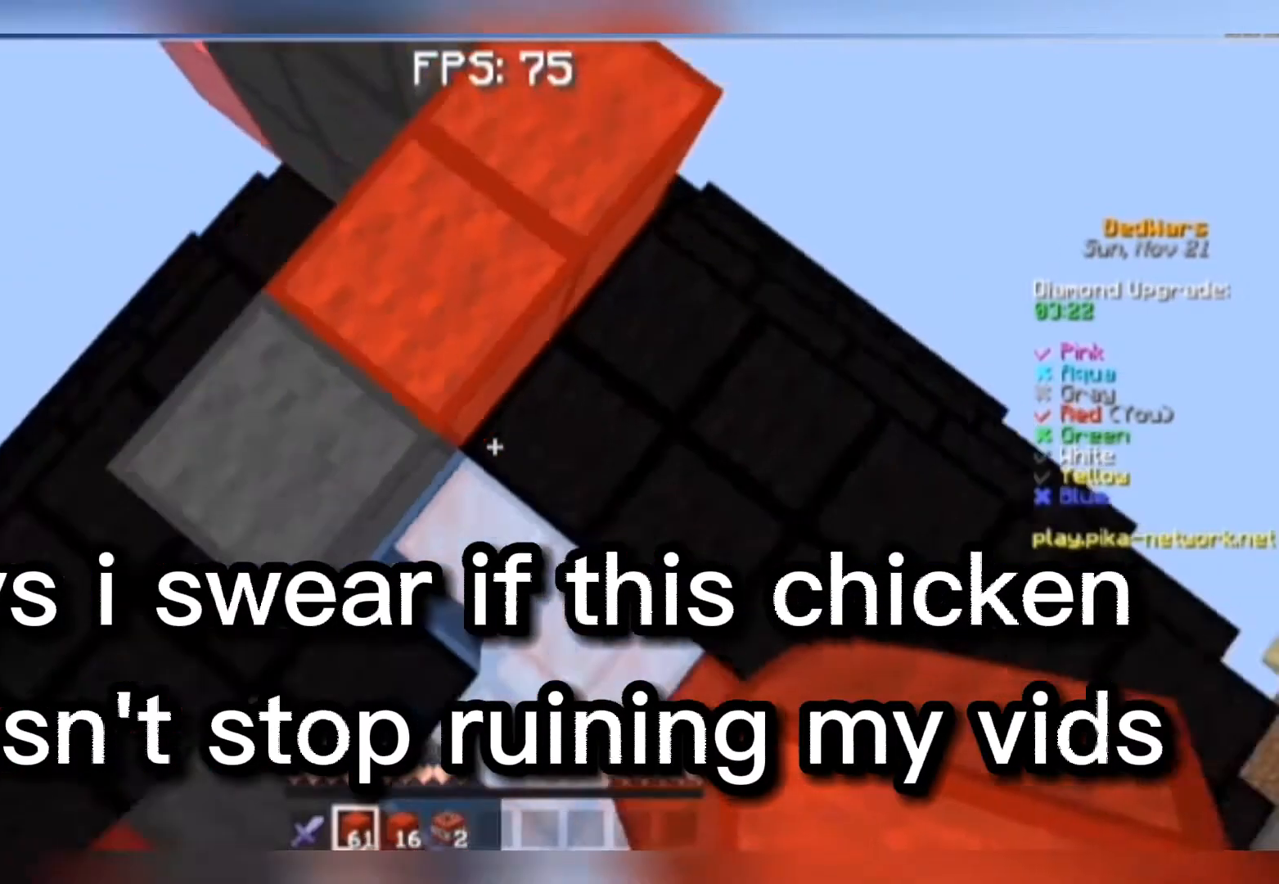
{"keys": ["a", "space"], "mouse": [], "events": [[67, "mouse_right", "down"], [133, "mouse_right", "up"], [167, "a", "up"], [167, "w", "down"], [333, "w", "up"], [467, "a", "down"]]}
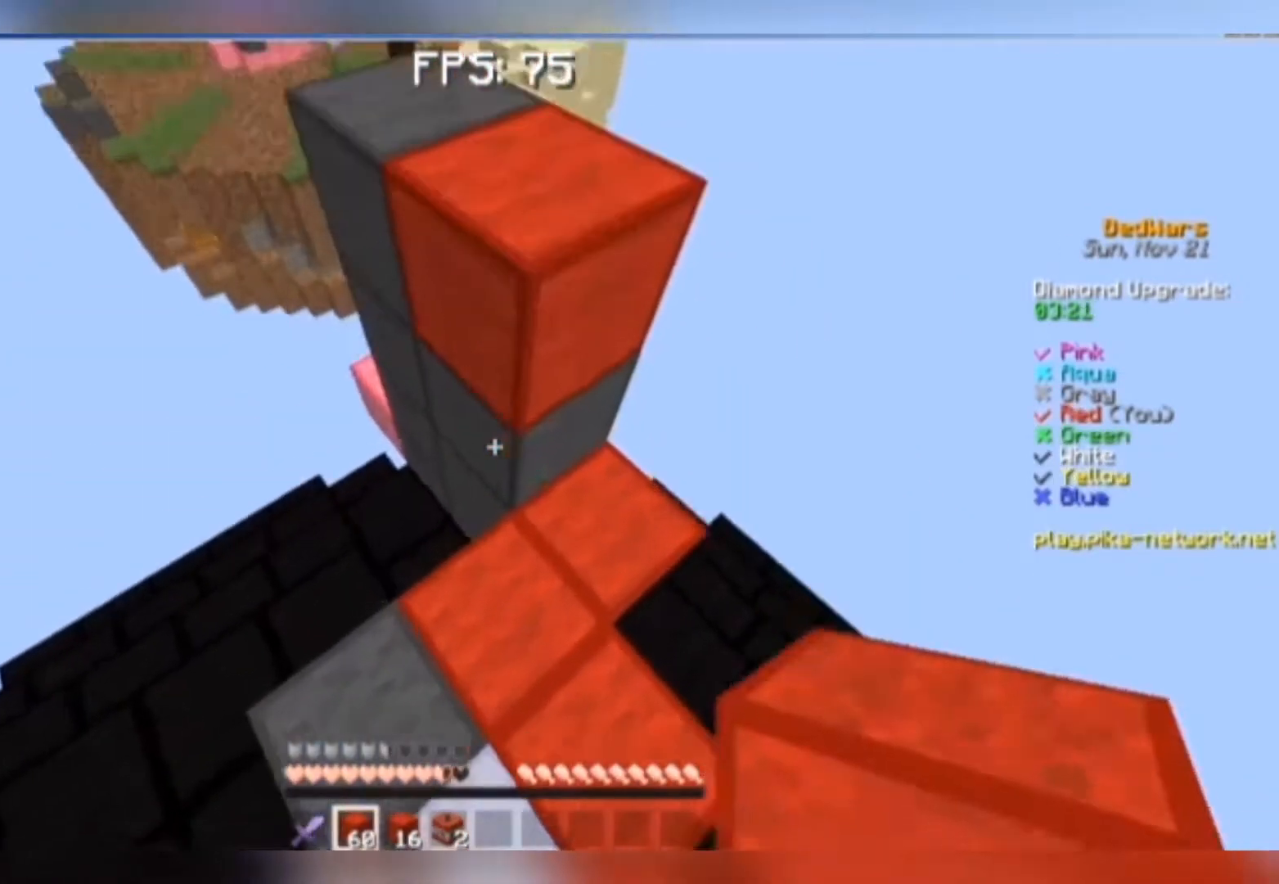
{"keys": ["a", "space", "w"], "mouse": ["right"], "events": [[33, "a", "up"], [167, "mouse_right", "down"], [233, "mouse_right", "up"], [300, "w", "down"], [433, "mouse_right", "down"], [467, "a", "down"]]}
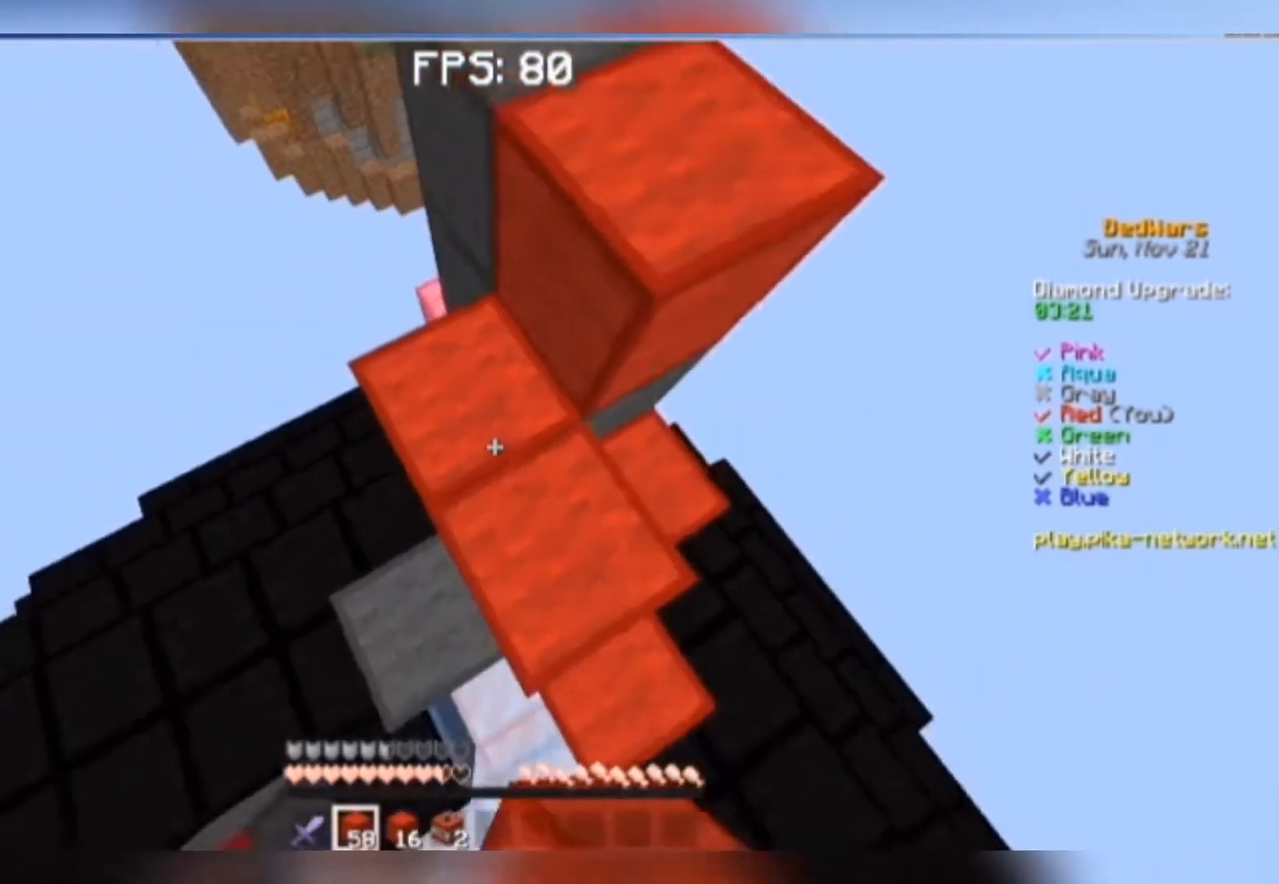
{"keys": ["w"], "mouse": [], "events": [[33, "mouse_right", "up"], [67, "space", "up"], [133, "a", "up"], [367, "space", "down"], [467, "space", "up"]]}
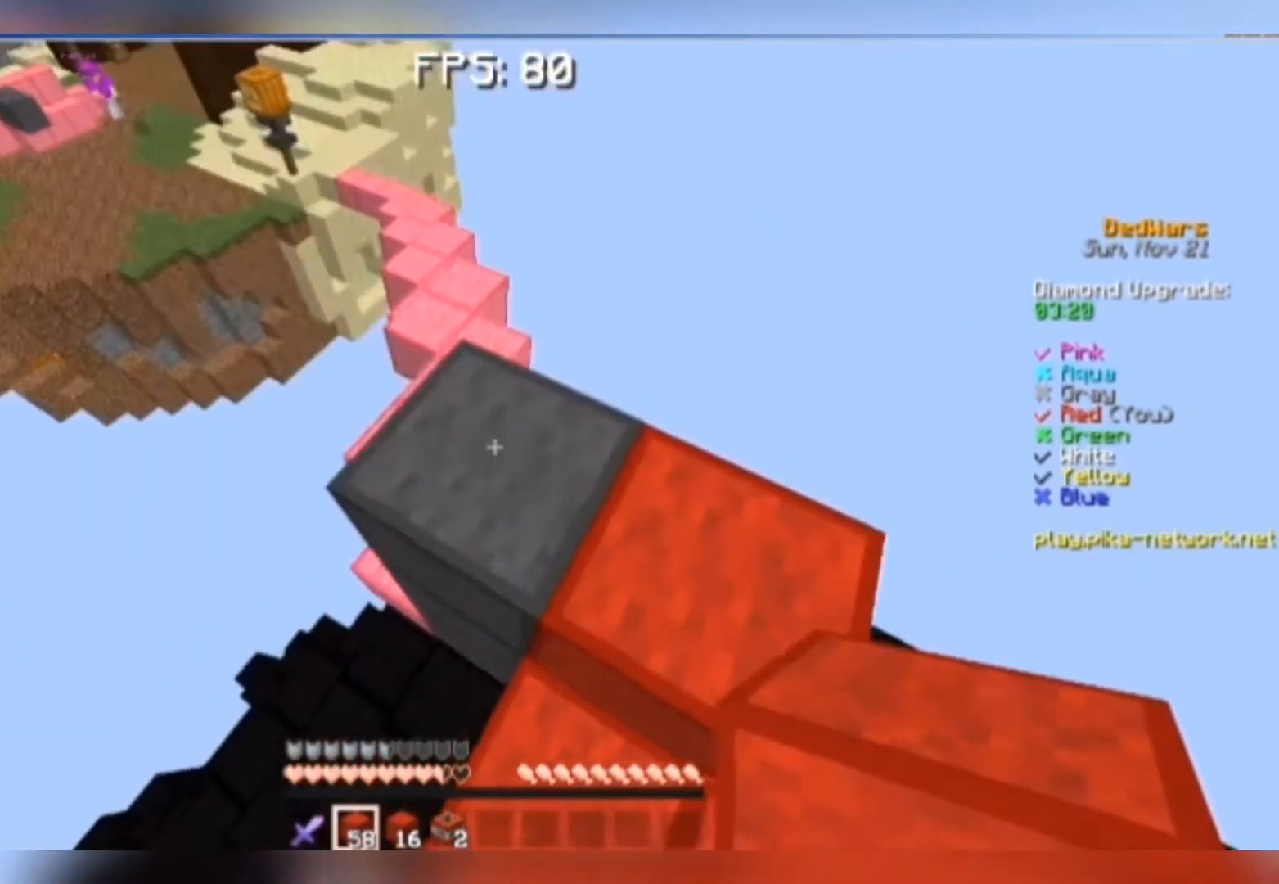
{"keys": [], "mouse": [], "events": [[433, "w", "up"]]}
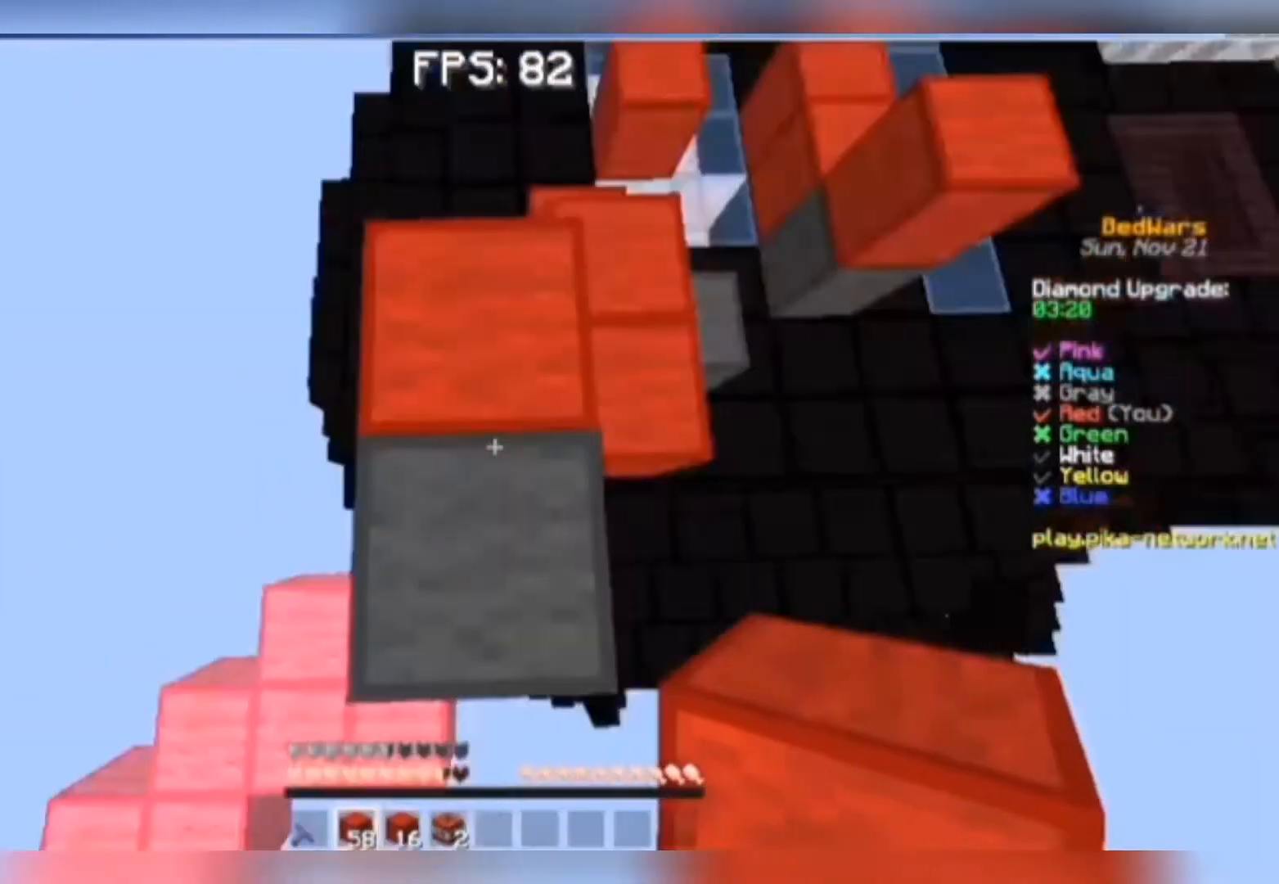
{"keys": ["d", "s"], "mouse": [], "events": [[33, "a", "down"], [133, "s", "down"], [200, "a", "up"], [267, "d", "down"]]}
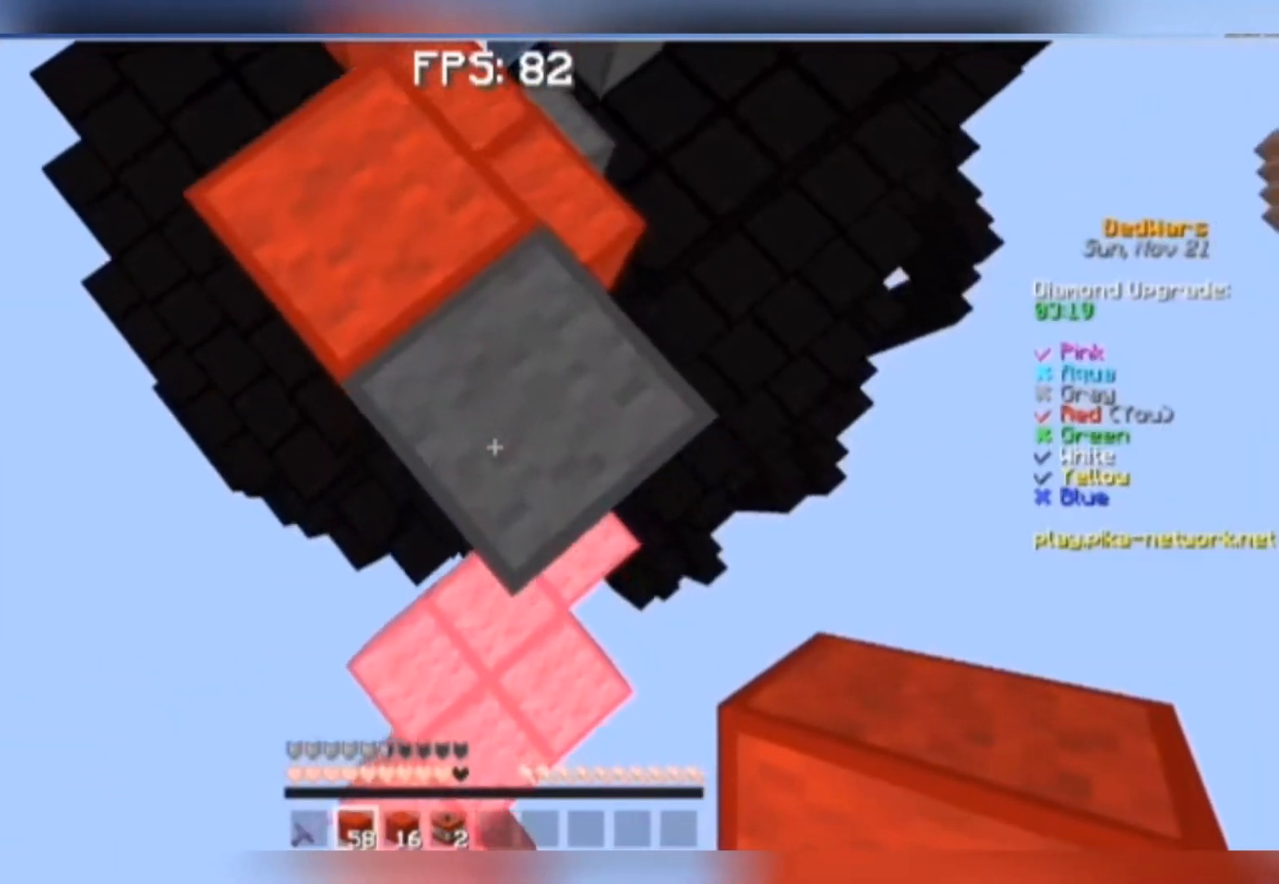
{"keys": ["s"], "mouse": [], "events": [[33, "d", "up"], [333, "mouse_right", "down"], [367, "mouse_right", "up"], [467, "mouse_right", "down"], [500, "mouse_right", "up"]]}
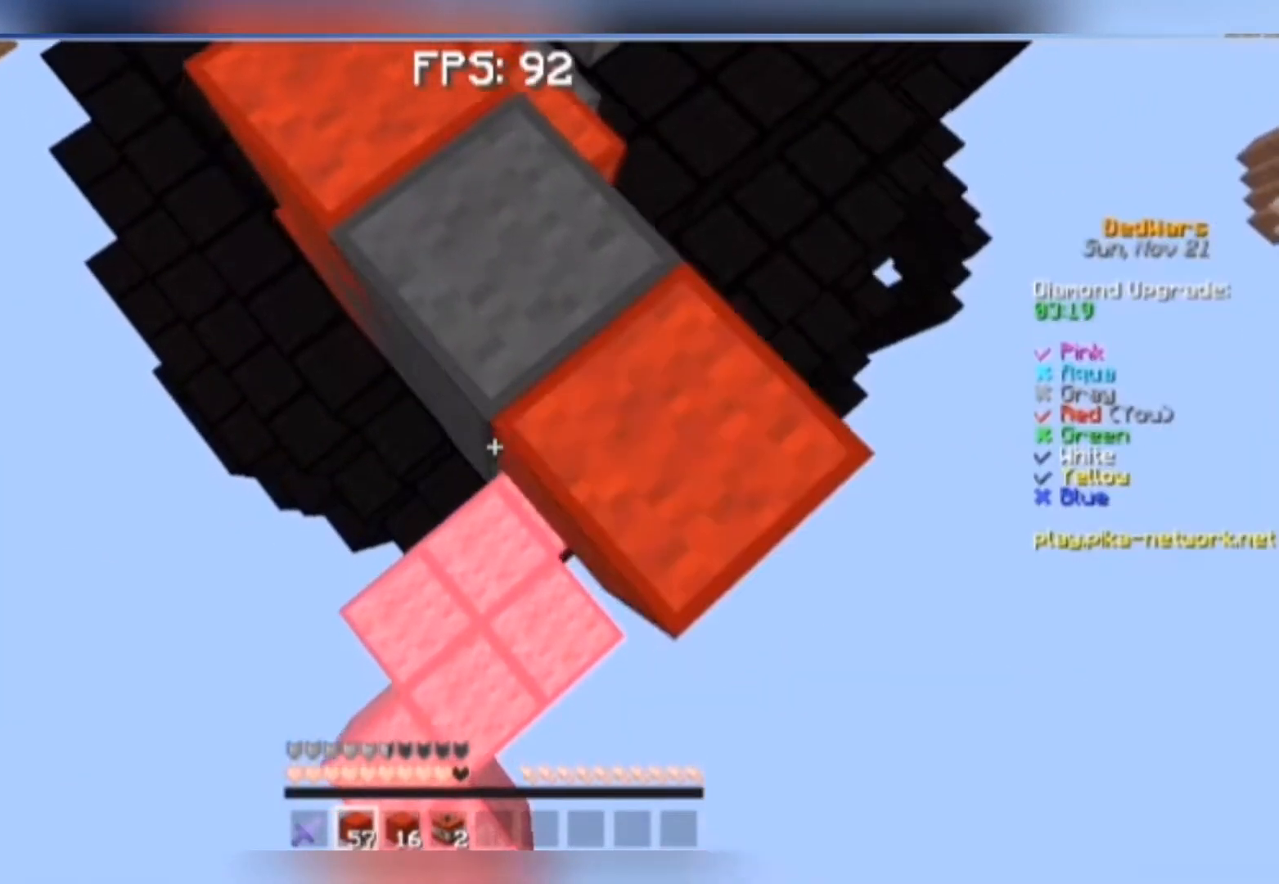
{"keys": ["s"], "mouse": [], "events": [[67, "mouse_right", "down"], [67, "space", "down"], [133, "mouse_right", "up"], [167, "mouse_right", "down"], [233, "mouse_right", "up"], [267, "mouse_right", "down"], [267, "space", "up"], [300, "mouse_right", "up"], [367, "mouse_right", "down"], [467, "mouse_right", "up"]]}
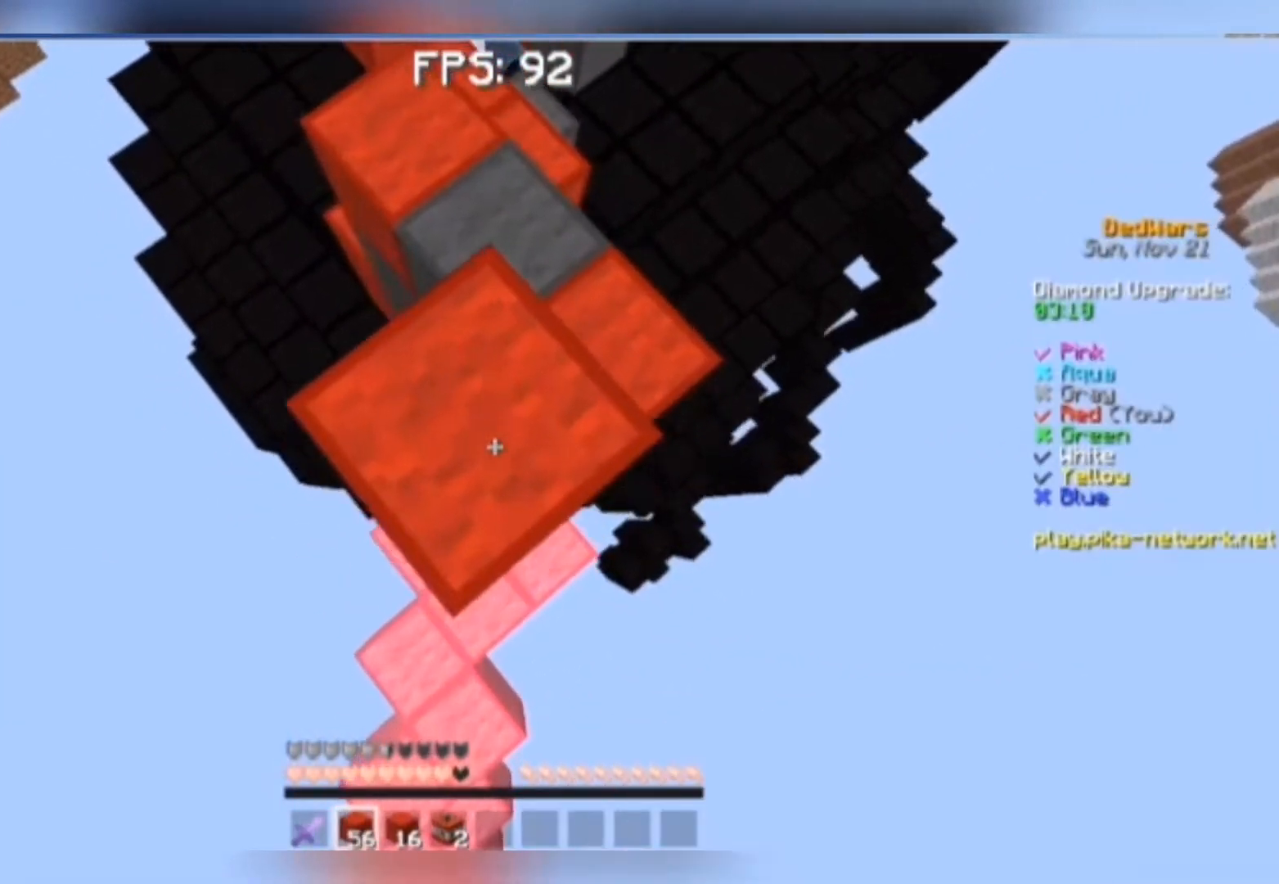
{"keys": ["s"], "mouse": [], "events": [[267, "mouse_right", "down"], [300, "mouse_right", "up"], [367, "mouse_right", "down"], [467, "mouse_right", "up"]]}
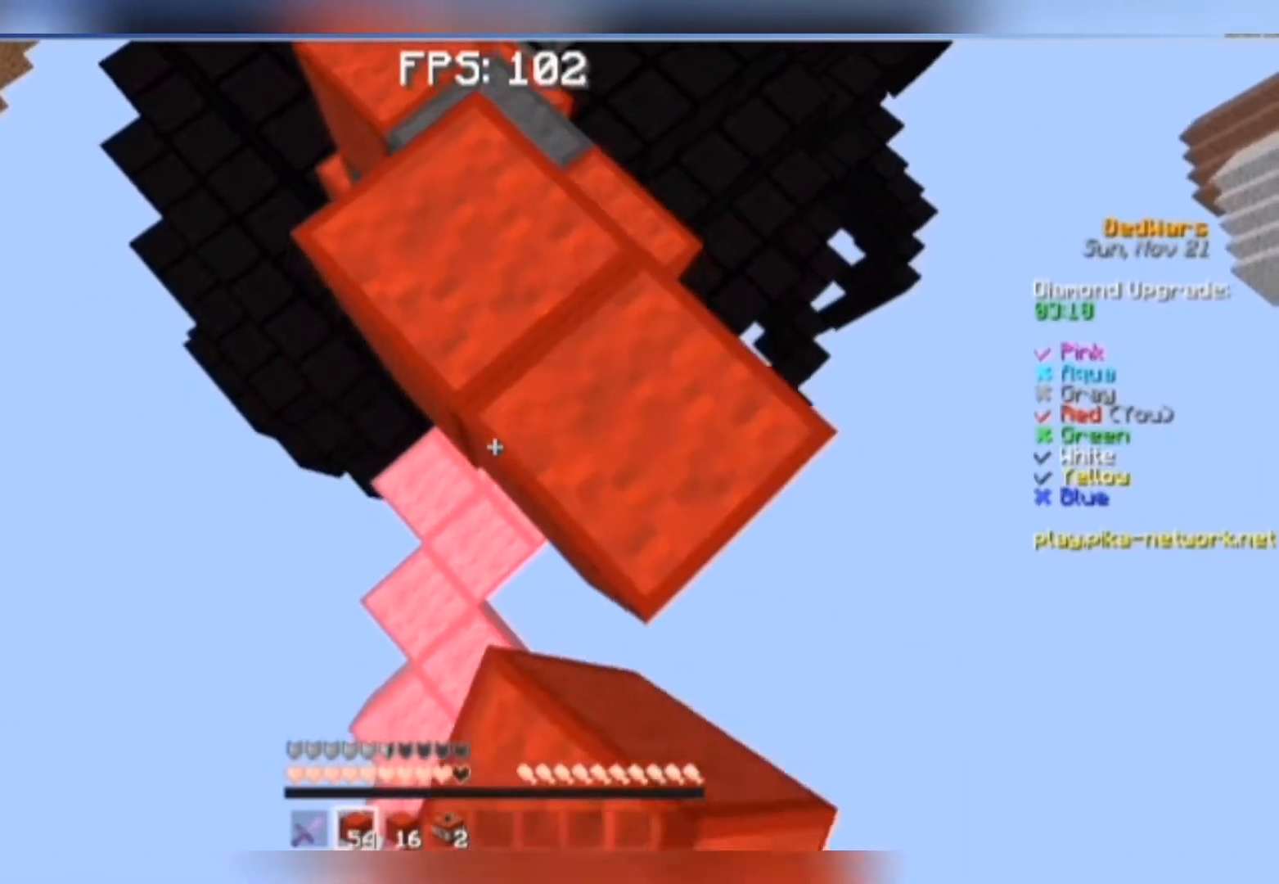
{"keys": ["a", "s"], "mouse": [], "events": [[33, "mouse_right", "down"], [67, "mouse_right", "up"], [100, "mouse_right", "down"], [167, "mouse_right", "up"], [233, "mouse_right", "down"], [267, "mouse_right", "up"], [467, "a", "down"]]}
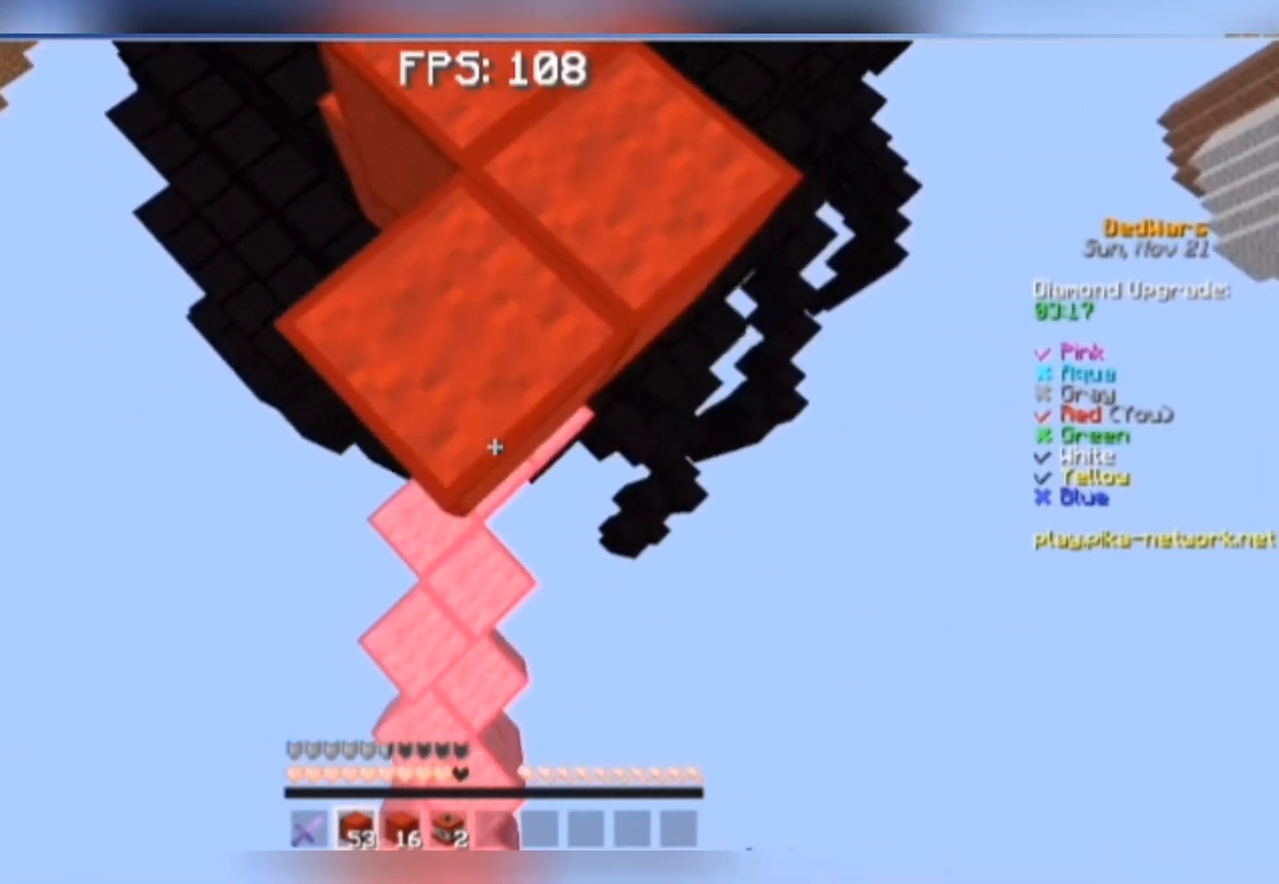
{"keys": ["s"], "mouse": [], "events": [[33, "a", "up"], [333, "mouse_right", "down"], [367, "mouse_right", "up"], [433, "mouse_right", "down"], [467, "mouse_right", "up"]]}
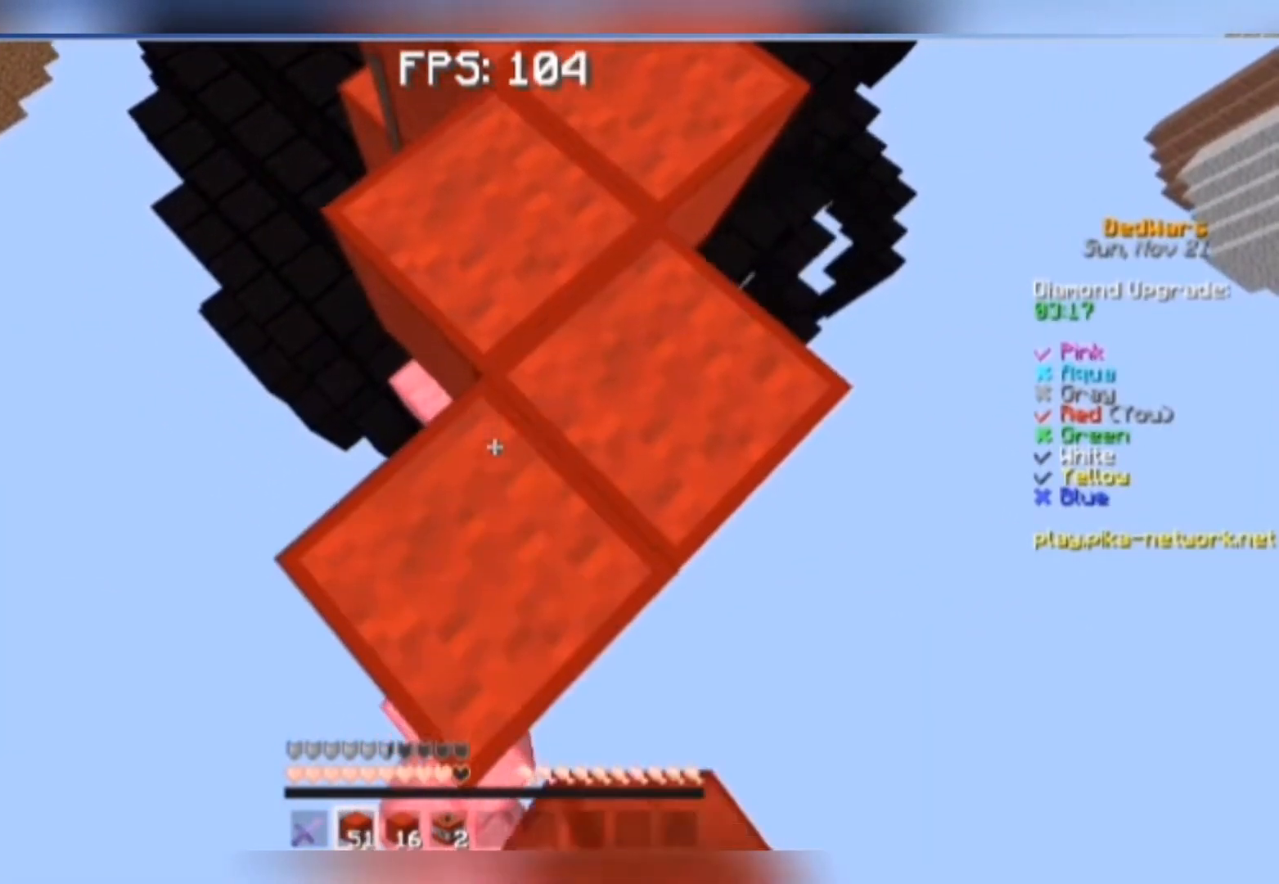
{"keys": ["s"], "mouse": [], "events": [[67, "mouse_right", "down"], [133, "mouse_right", "up"], [167, "mouse_right", "down"], [233, "mouse_right", "up"]]}
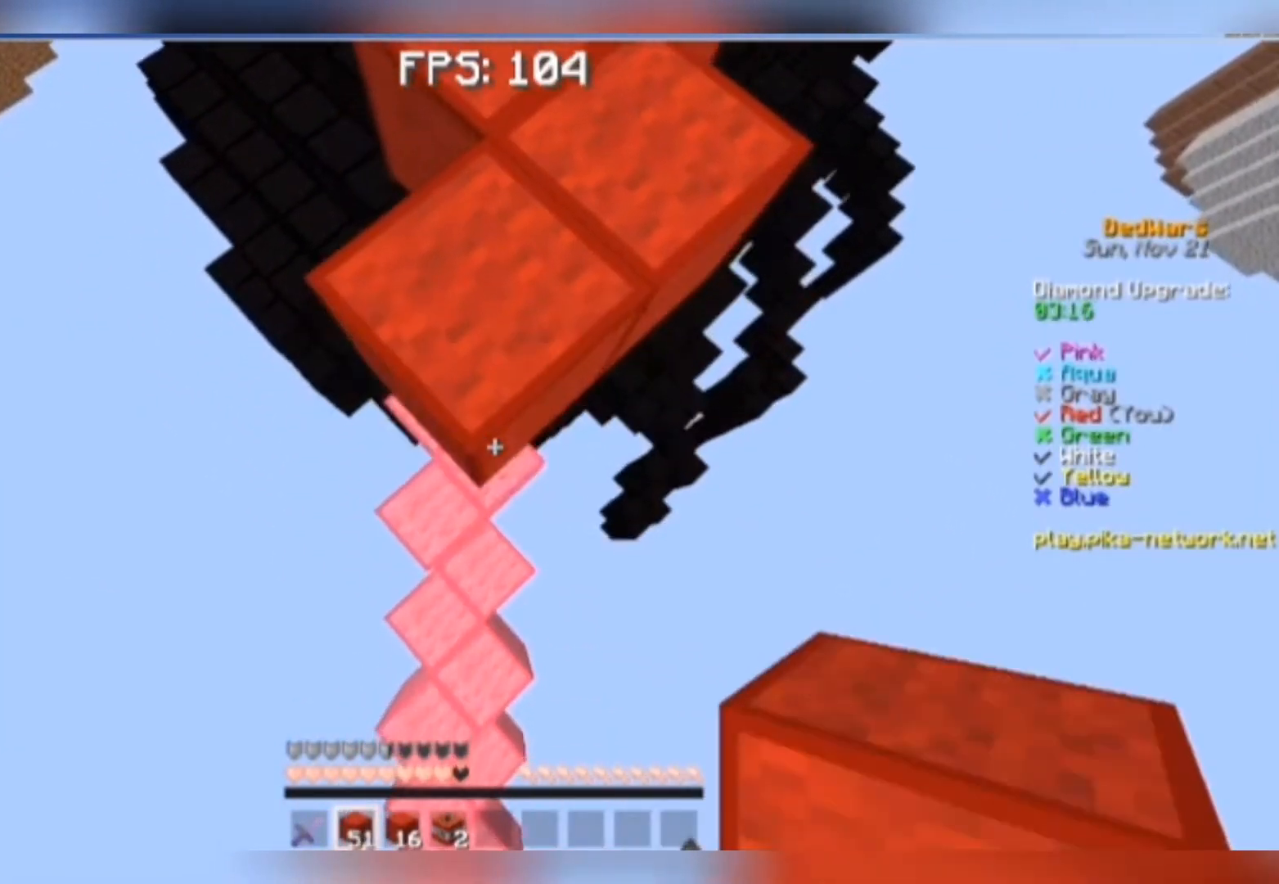
{"keys": ["s"], "mouse": [], "events": [[33, "mouse_right", "down"], [67, "mouse_right", "up"], [100, "mouse_right", "down"], [167, "mouse_right", "up"], [267, "mouse_right", "down"], [333, "mouse_right", "up"], [367, "mouse_right", "down"], [433, "mouse_right", "up"]]}
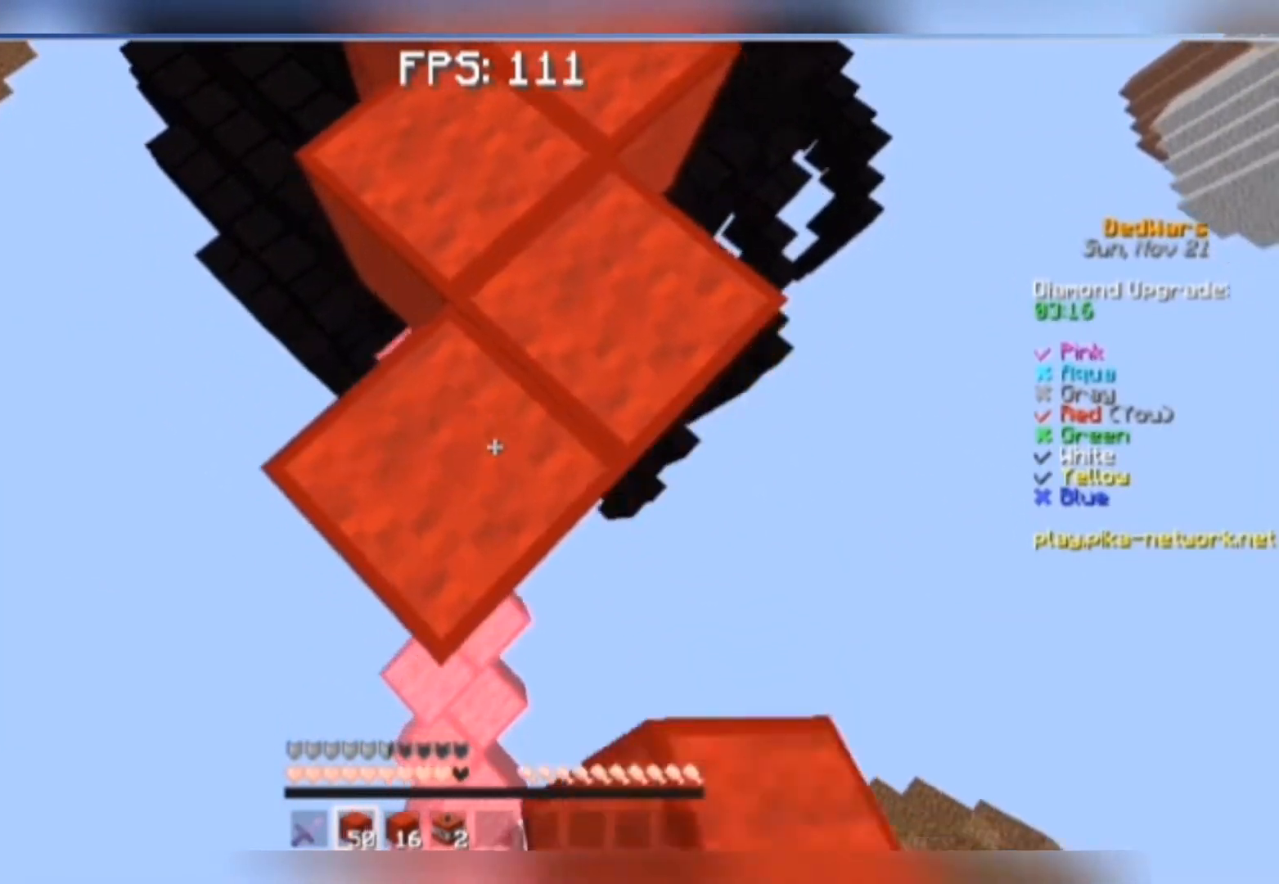
{"keys": ["s"], "mouse": [], "events": [[267, "a", "down"], [333, "mouse_right", "down"], [367, "a", "up"], [367, "mouse_right", "up"], [433, "mouse_right", "down"], [467, "mouse_right", "up"]]}
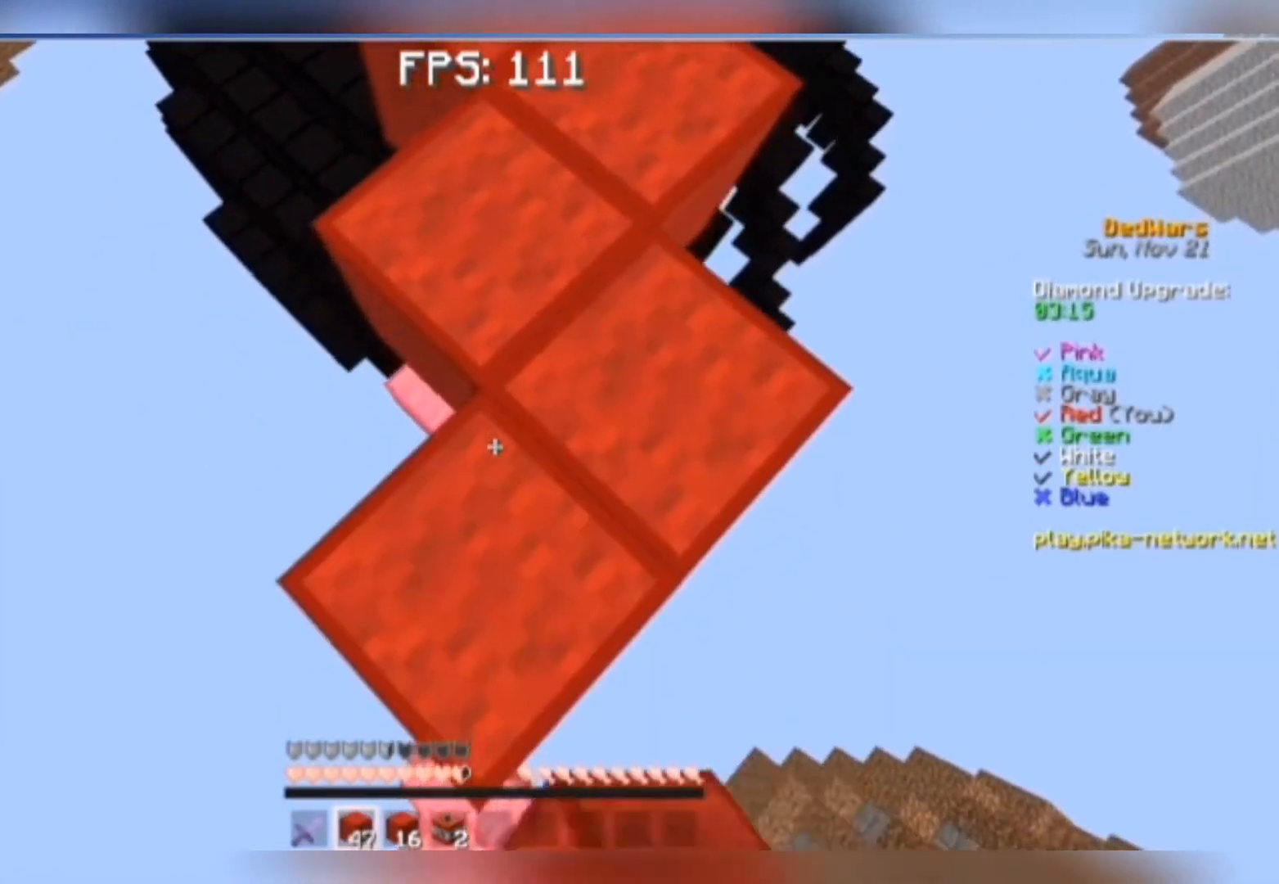
{"keys": ["s"], "mouse": [], "events": [[67, "mouse_right", "down"], [133, "mouse_right", "up"], [167, "mouse_right", "down"], [267, "mouse_right", "up"]]}
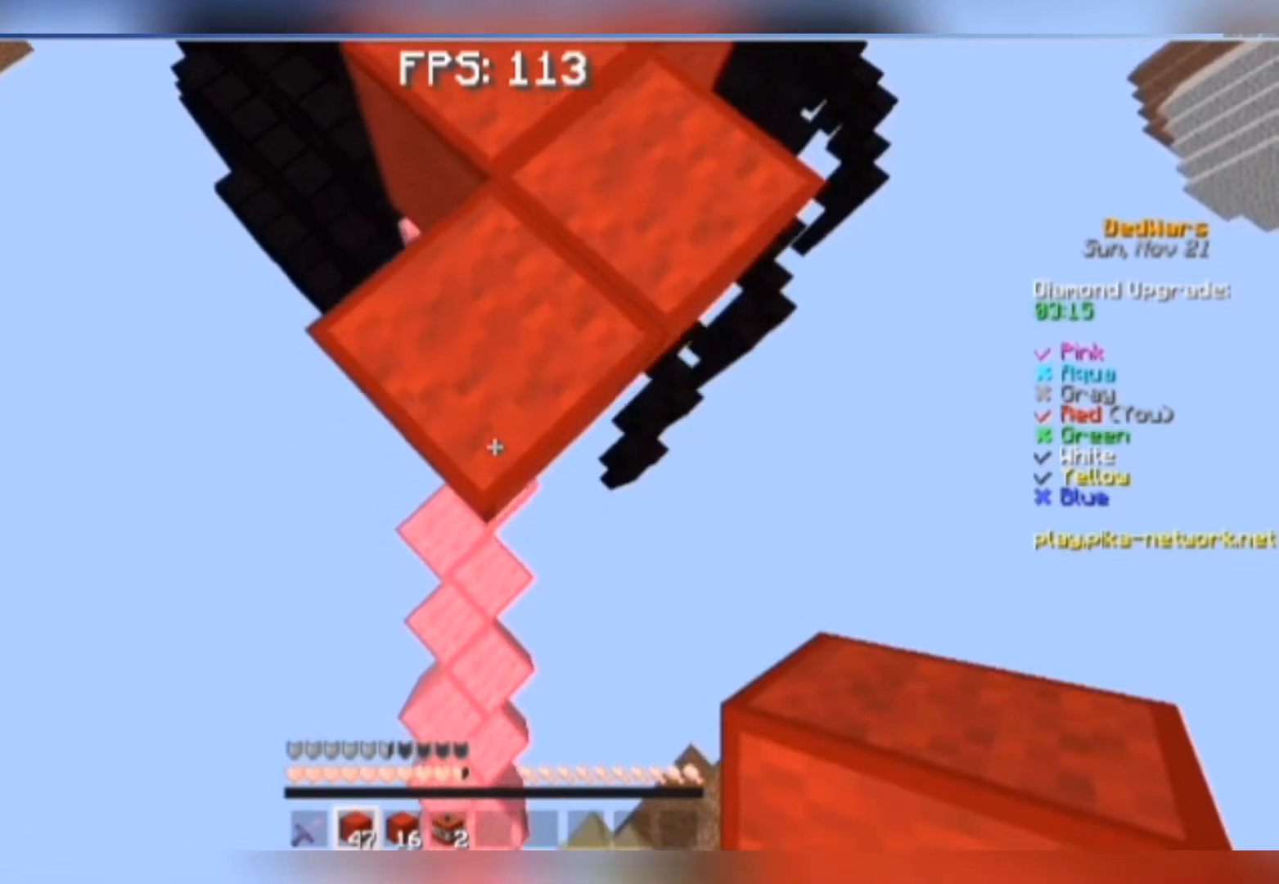
{"keys": ["s"], "mouse": ["right"], "events": [[67, "mouse_right", "down"], [167, "mouse_right", "up"], [233, "mouse_right", "down"], [267, "mouse_right", "up"], [333, "mouse_right", "down"], [367, "mouse_right", "up"], [433, "mouse_right", "down"]]}
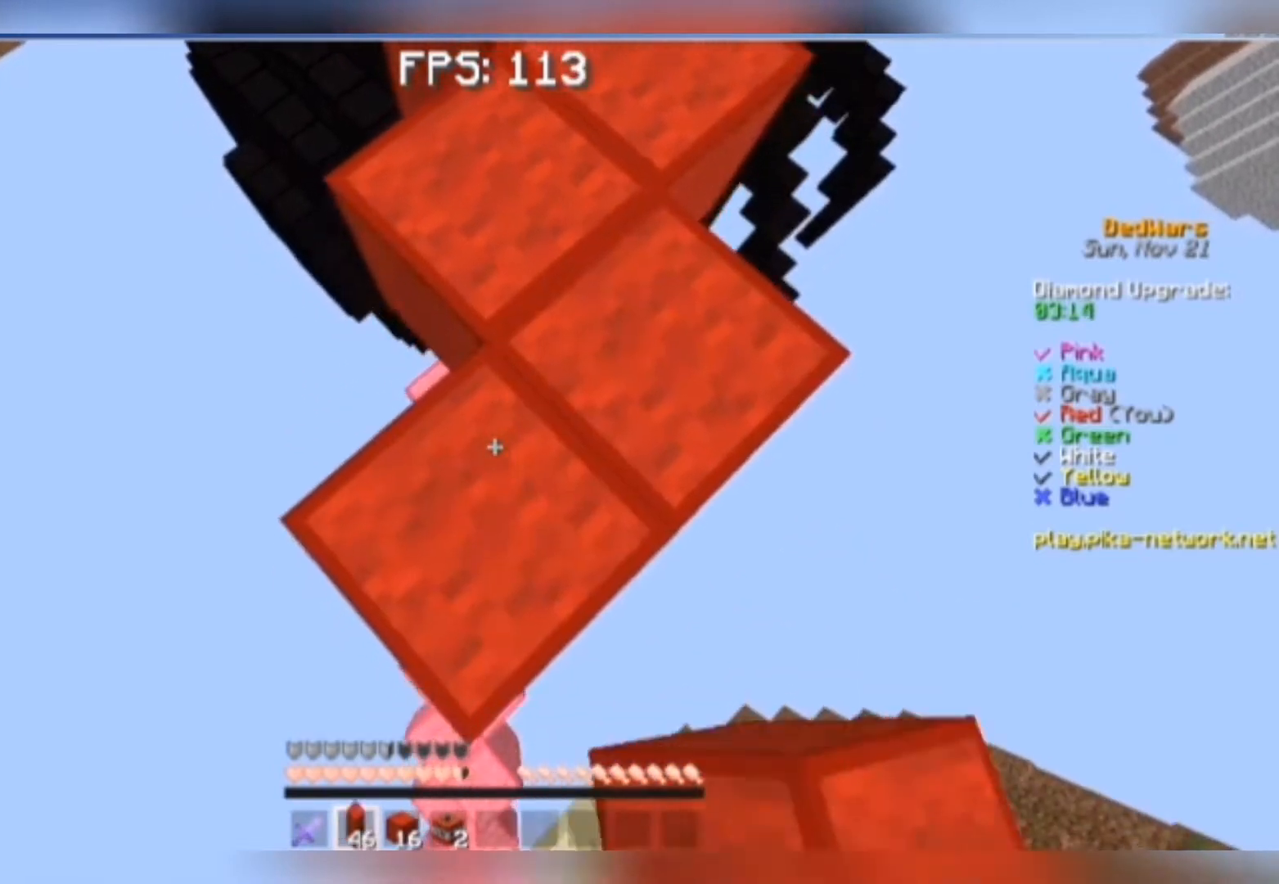
{"keys": ["s"], "mouse": [], "events": [[33, "mouse_right", "up"], [433, "mouse_right", "down"], [467, "mouse_right", "up"]]}
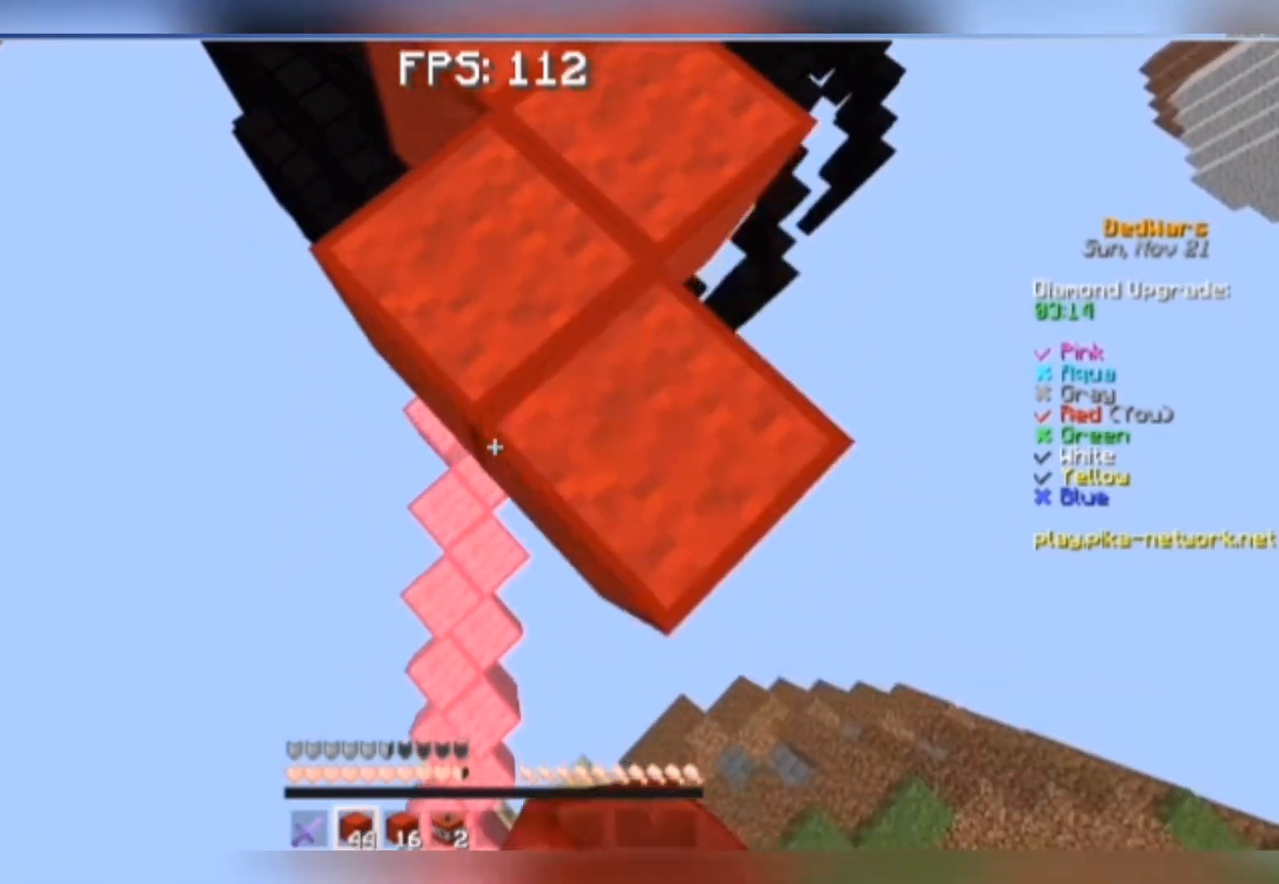
{"keys": ["s"], "mouse": ["right"], "events": [[33, "mouse_right", "down"], [100, "mouse_right", "up"], [167, "mouse_right", "down"], [200, "mouse_right", "up"], [267, "mouse_right", "down"], [333, "mouse_right", "up"], [367, "mouse_right", "down"], [400, "mouse_right", "up"], [500, "mouse_right", "down"]]}
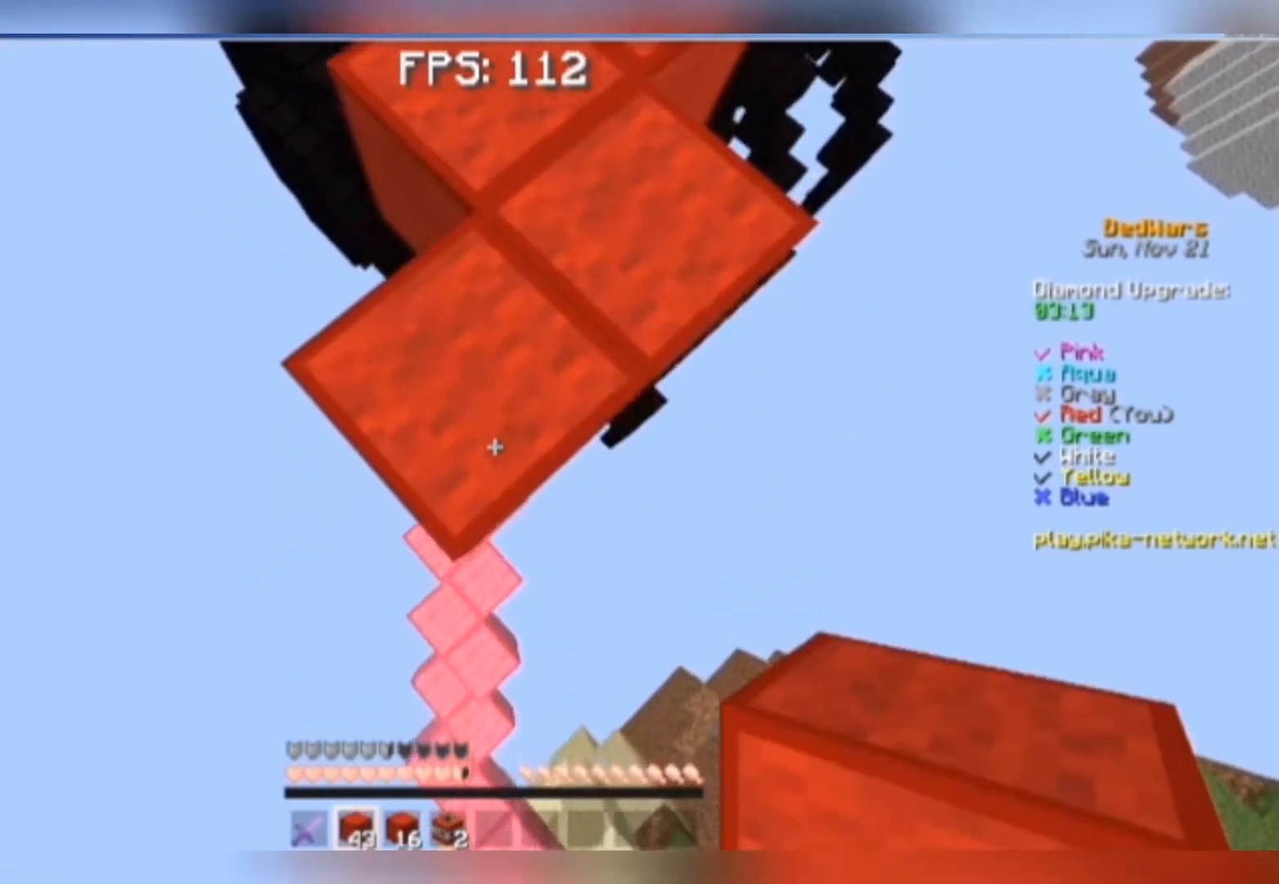
{"keys": ["s"], "mouse": [], "events": [[67, "mouse_right", "up"], [133, "mouse_right", "down"], [200, "mouse_right", "up"], [267, "mouse_right", "down"], [333, "mouse_right", "up"], [433, "mouse_right", "down"], [467, "mouse_right", "up"]]}
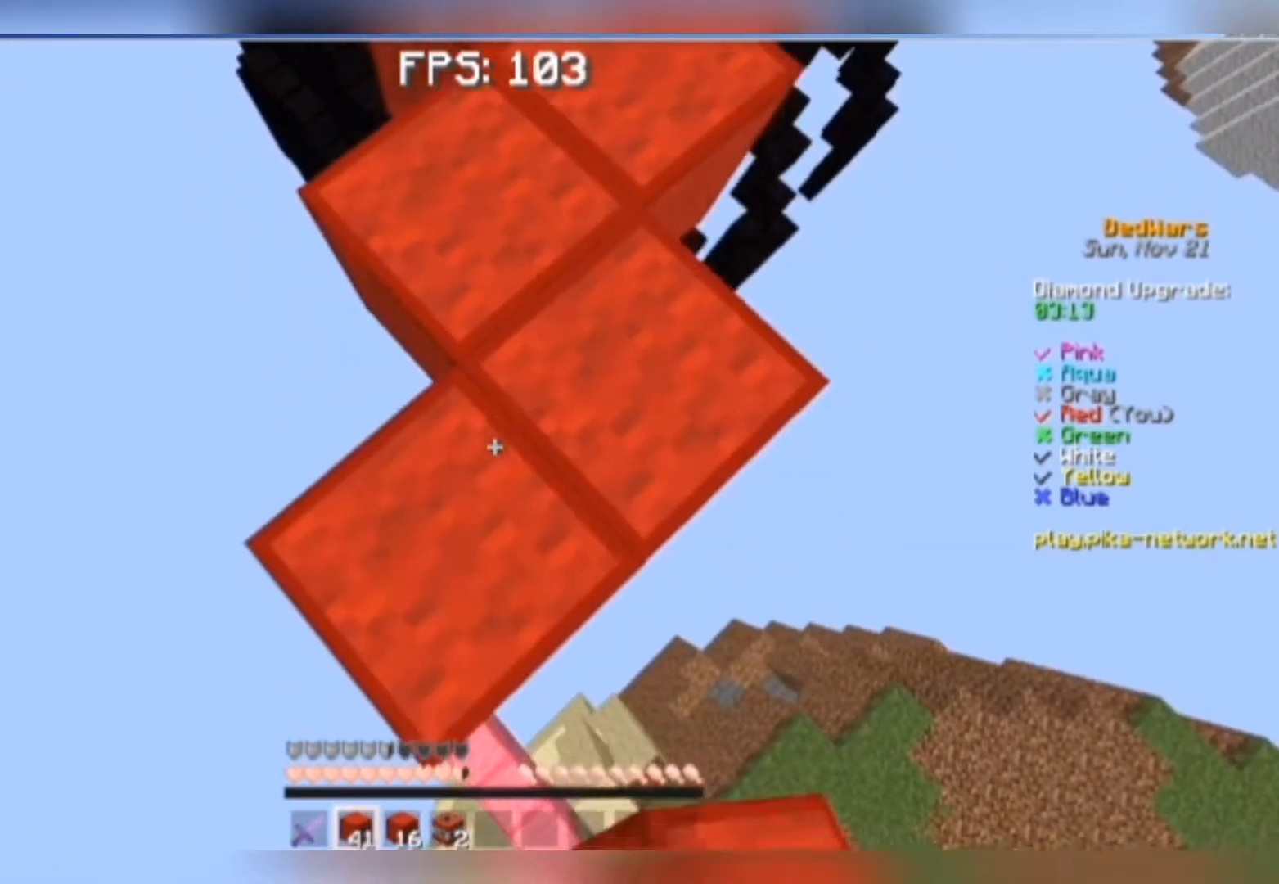
{"keys": ["s"], "mouse": [], "events": [[33, "mouse_right", "down"], [67, "mouse_right", "up"], [100, "mouse_right", "down"], [200, "mouse_right", "up"], [267, "mouse_right", "down"], [300, "mouse_right", "up"], [367, "mouse_right", "down"], [467, "mouse_right", "up"]]}
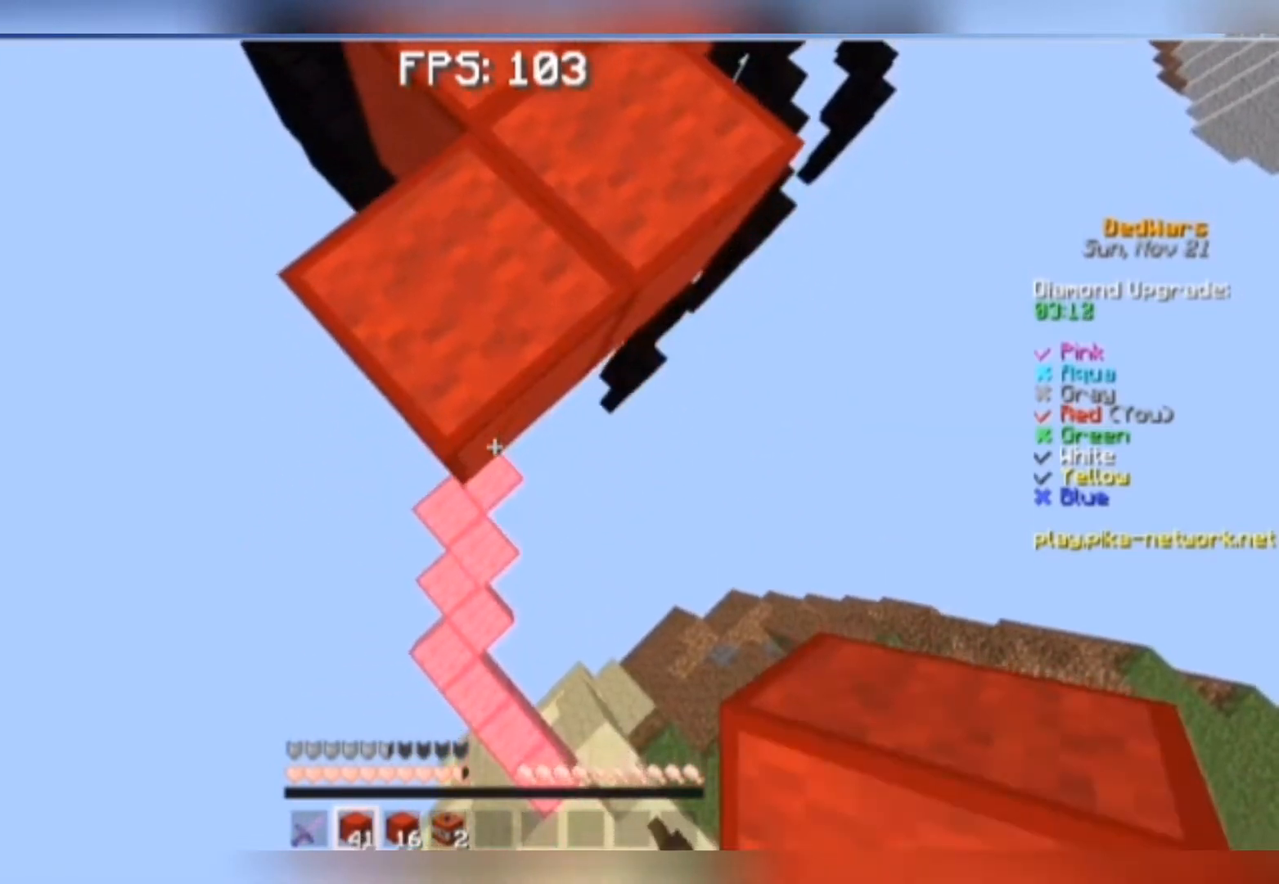
{"keys": ["d", "s"], "mouse": [], "events": [[33, "mouse_right", "down"], [67, "mouse_right", "up"], [133, "mouse_right", "down"], [167, "mouse_right", "up"], [267, "mouse_right", "down"], [333, "mouse_right", "up"], [367, "d", "down"], [367, "mouse_right", "down"], [467, "mouse_right", "up"]]}
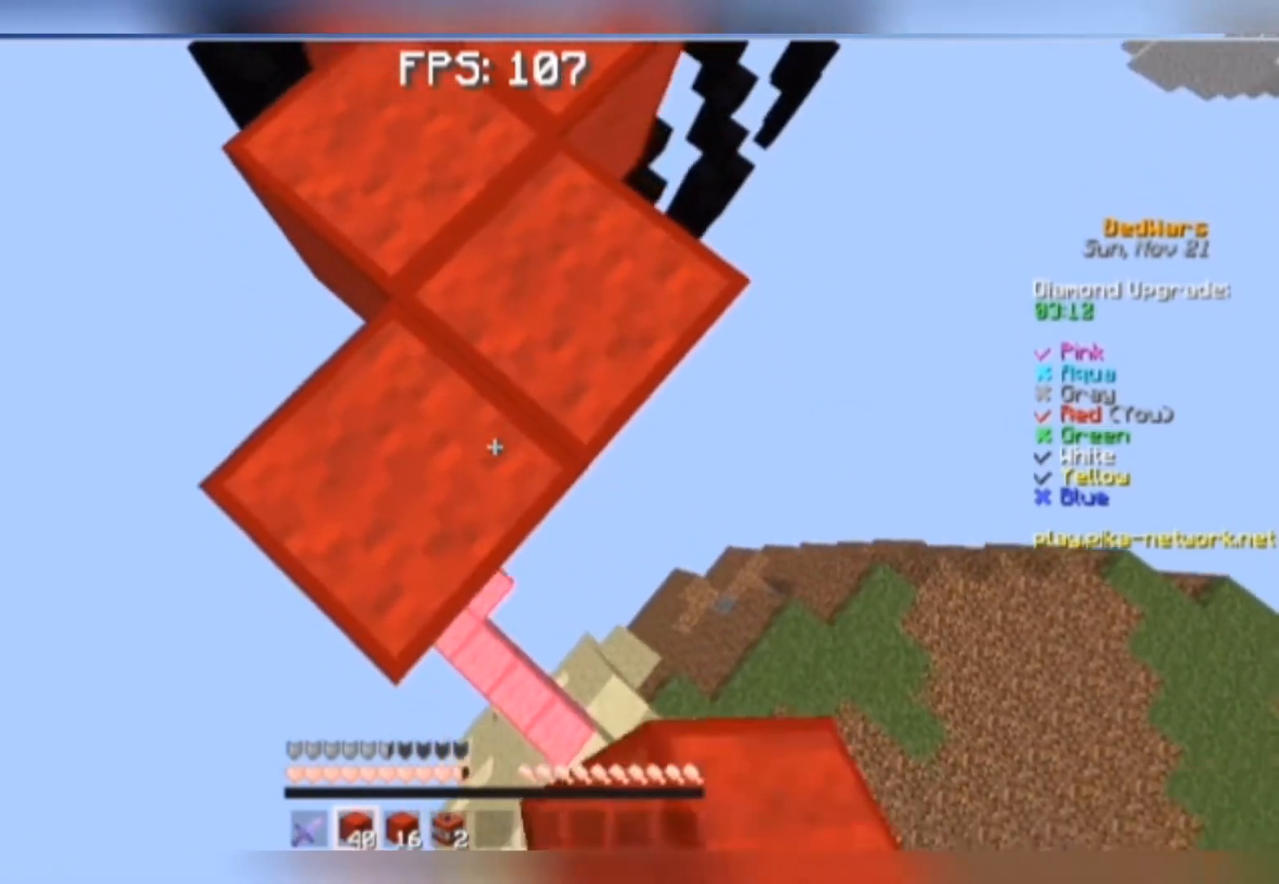
{"keys": ["d", "s"], "mouse": [], "events": [[100, "a", "down"], [267, "a", "up"], [367, "mouse_right", "down"], [467, "mouse_right", "up"]]}